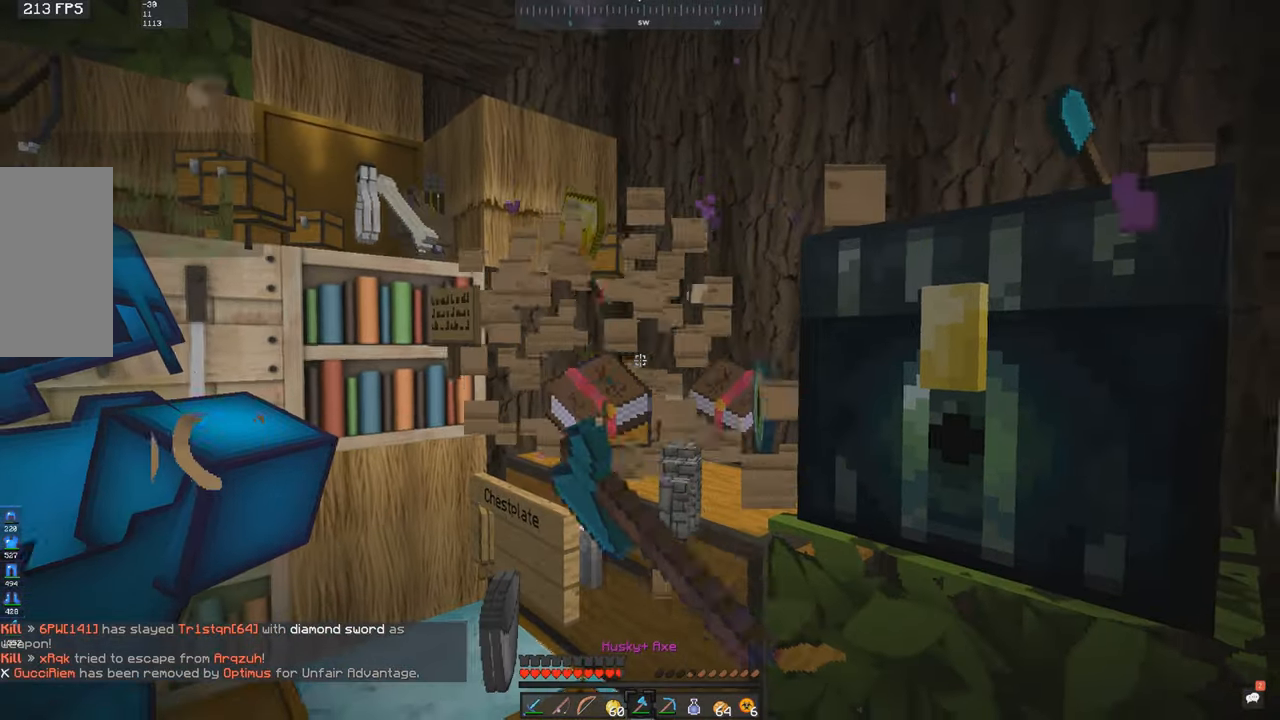
Gameplay with keyboard and mouse; each line is a JSON object with the keys and mouse buttons held at the frame after it. "events" lists presses ("down") and releases ("up") of "a", "d", "s", "space", "w", "mouse_left" and "mouse_right" between this image and that frame as [ms after this image, input, new state], when the widget could be followed in between. "mouse_left", "mouse_right" = the "left", "right" buttons of the "mouse" list. No other keys are recorded. Fast repeated clicks can show as one long hold. Mouse movement is not recorded.
{"keys": ["w"], "mouse": [], "events": [[300, "w", "down"], [366, "s", "up"]]}
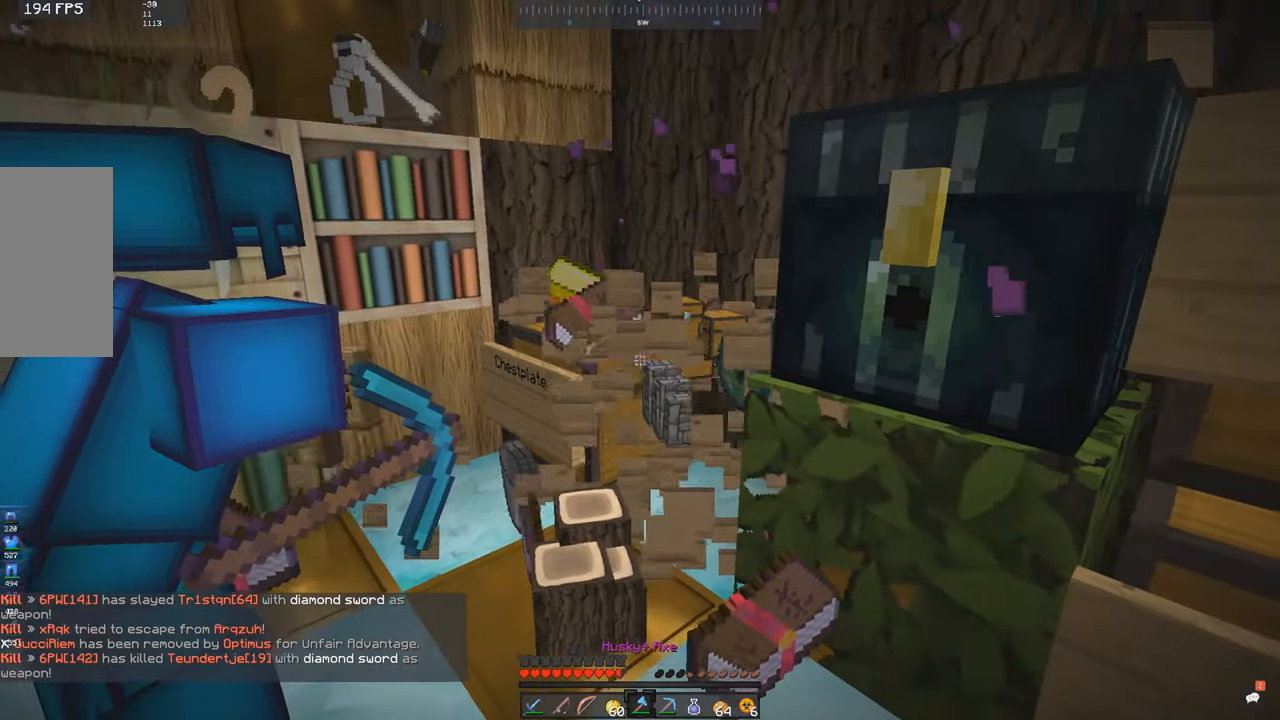
{"keys": ["s"], "mouse": [], "events": [[100, "s", "down"], [150, "w", "up"]]}
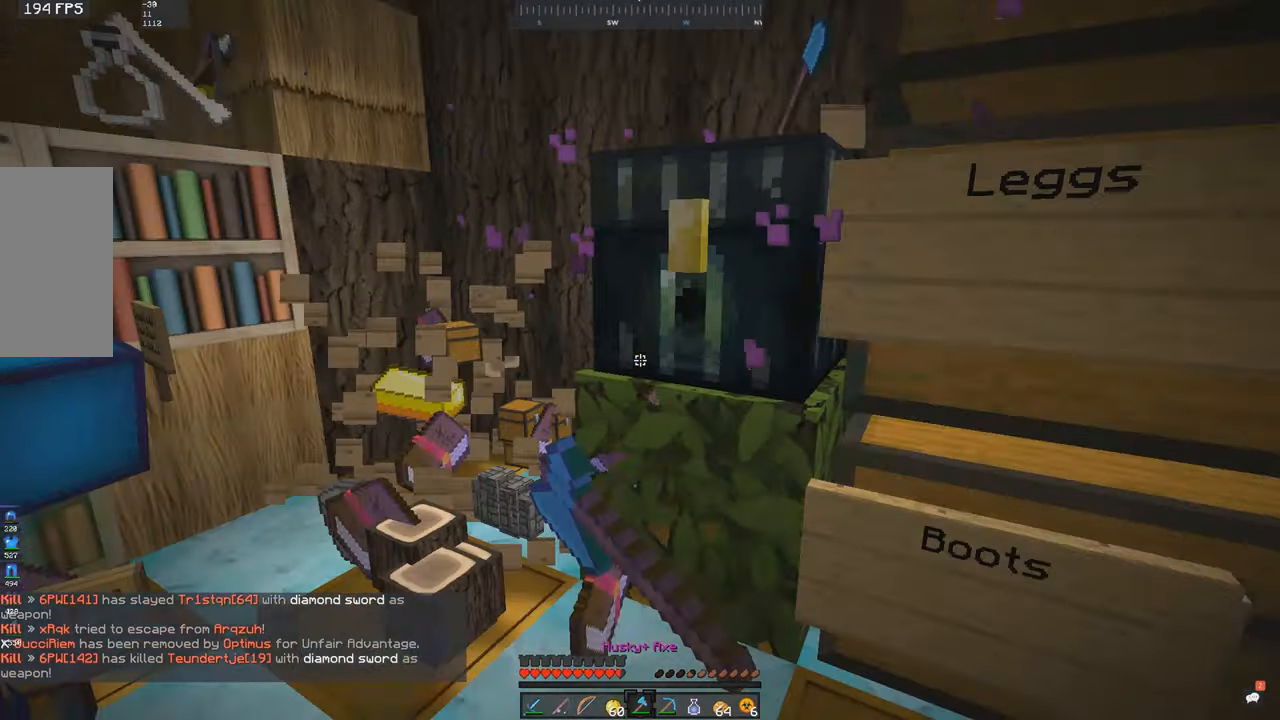
{"keys": ["a", "d", "w"], "mouse": [], "events": [[133, "s", "up"], [316, "a", "down"], [350, "w", "down"], [500, "d", "down"]]}
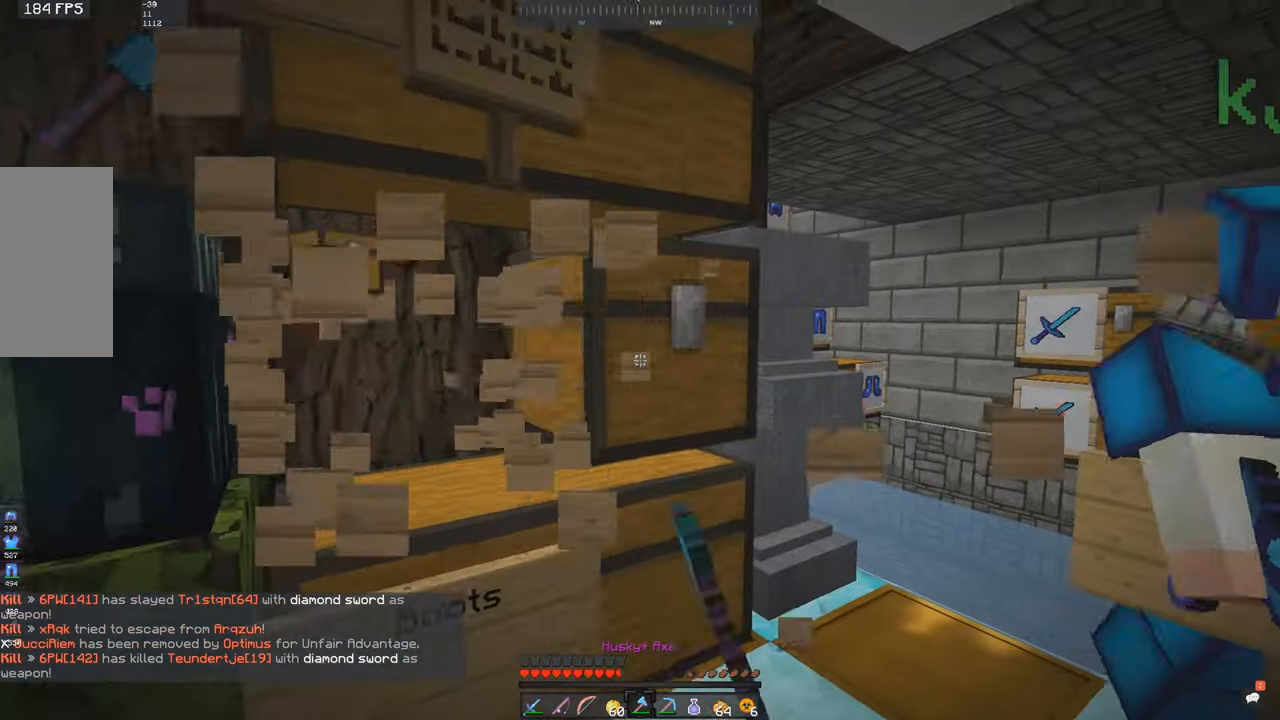
{"keys": ["d"], "mouse": [], "events": [[66, "a", "up"], [116, "w", "up"], [166, "d", "up"], [216, "d", "down"]]}
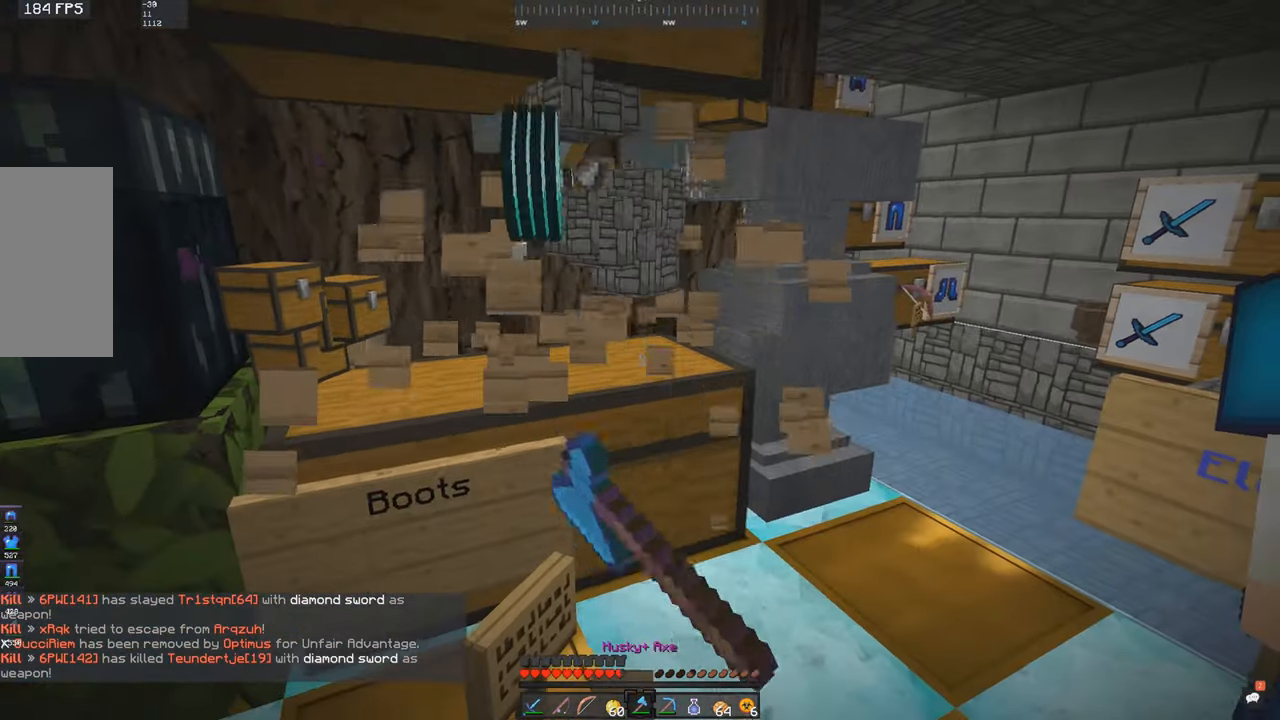
{"keys": ["a", "s"], "mouse": [], "events": [[50, "d", "up"], [50, "s", "down"], [166, "w", "down"], [233, "s", "up"], [300, "d", "down"], [350, "a", "down"], [416, "d", "up"], [466, "w", "up"], [500, "s", "down"]]}
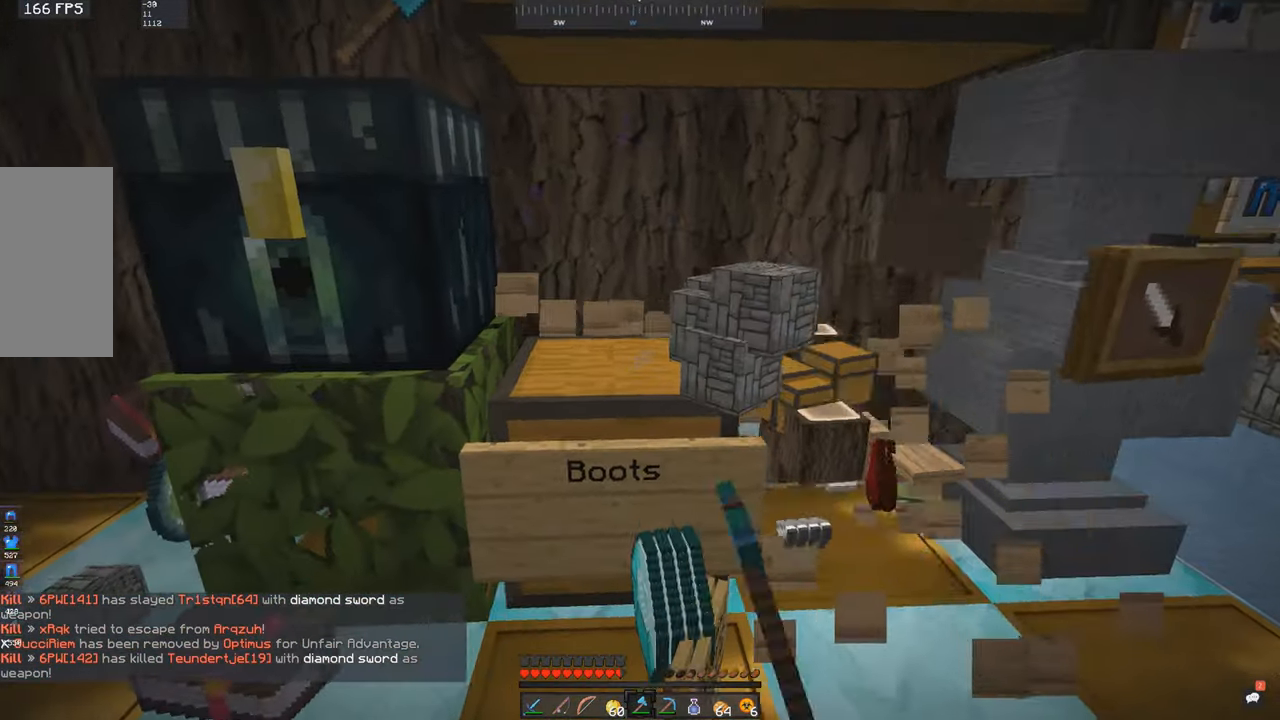
{"keys": [], "mouse": [], "events": [[66, "a", "up"], [100, "a", "down"], [233, "s", "up"], [266, "a", "up"]]}
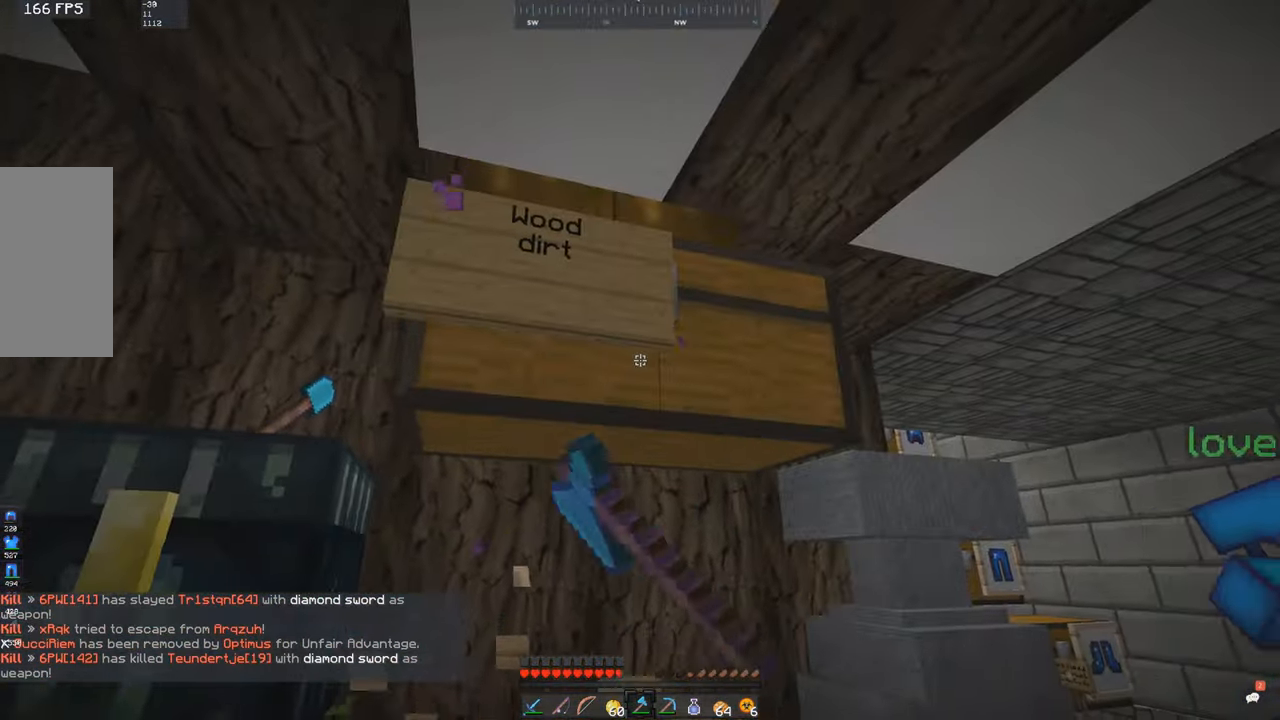
{"keys": ["d", "w"], "mouse": [], "events": [[250, "w", "down"], [400, "d", "down"]]}
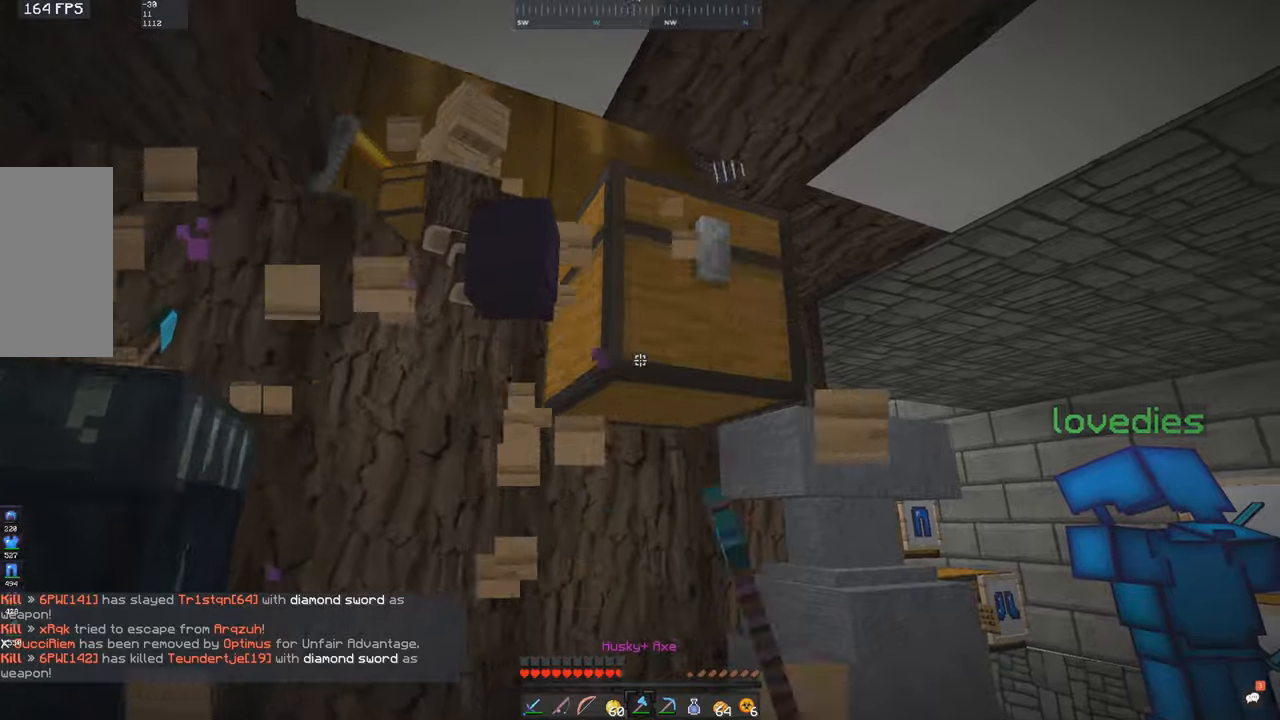
{"keys": ["d", "w"], "mouse": [], "events": []}
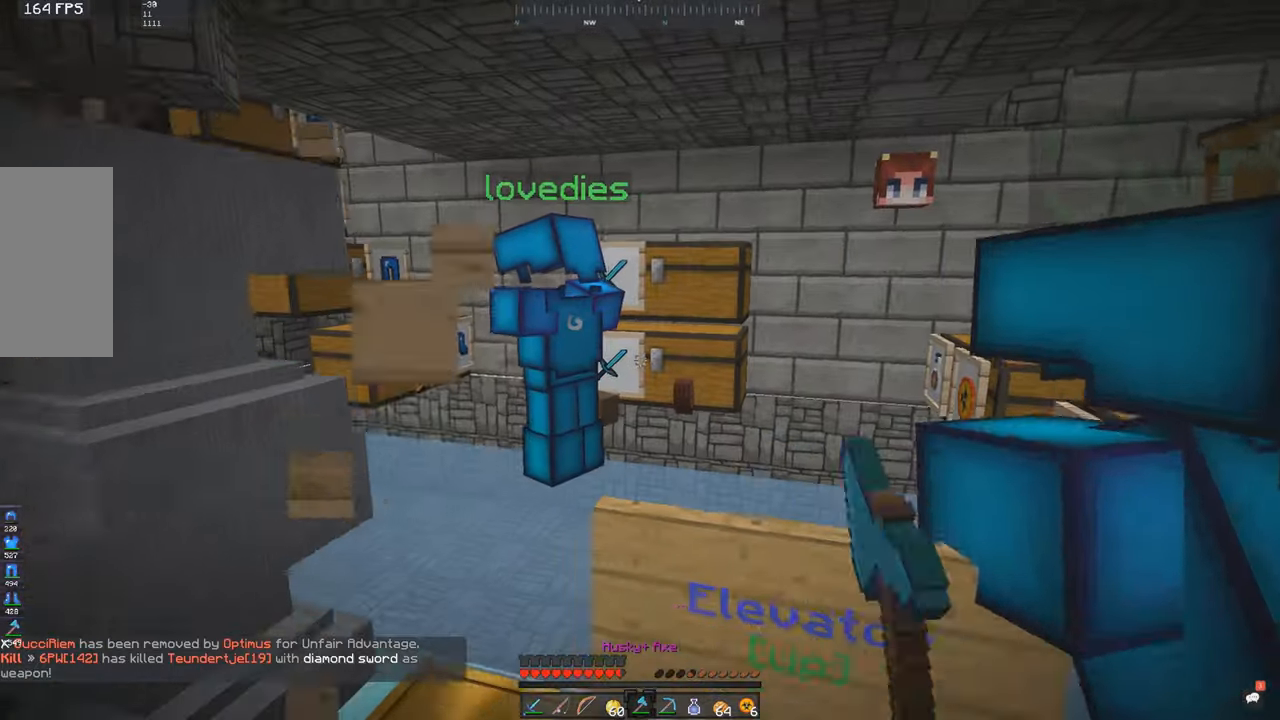
{"keys": ["d", "w"], "mouse": [], "events": [[67, "d", "up"], [300, "mouse_left", "down"], [367, "mouse_left", "up"], [417, "d", "down"]]}
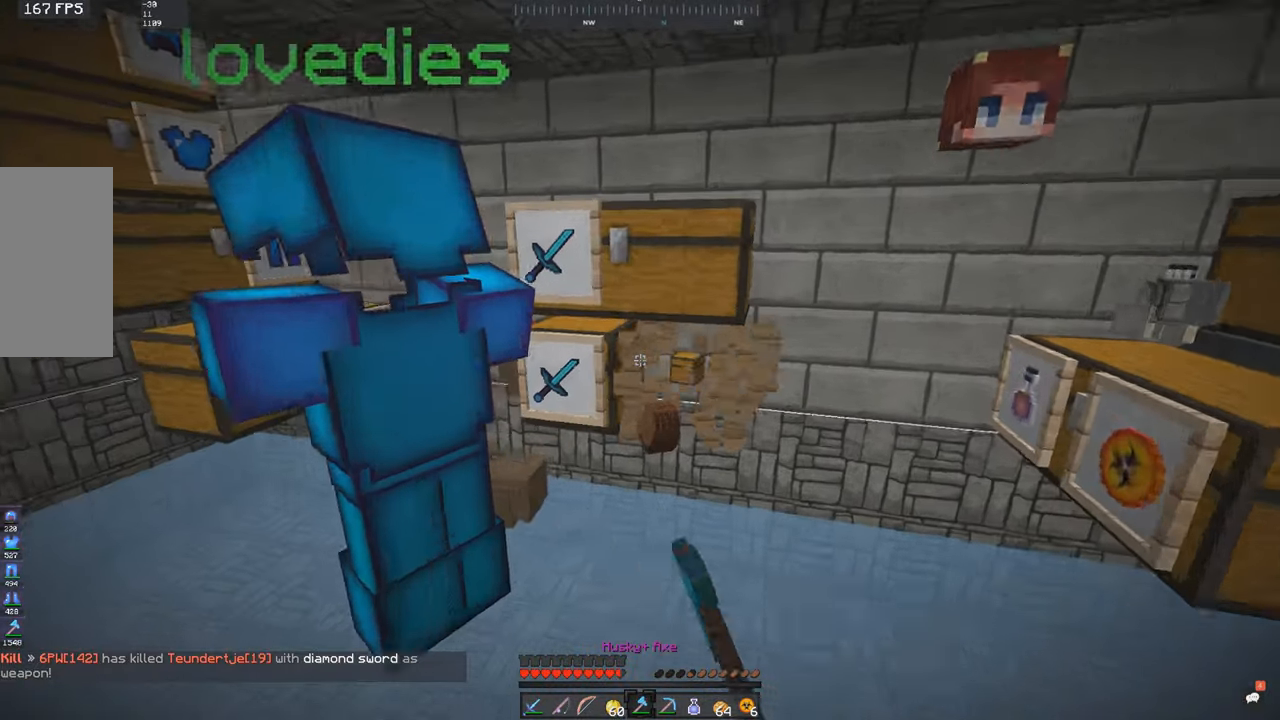
{"keys": ["d", "w"], "mouse": [], "events": []}
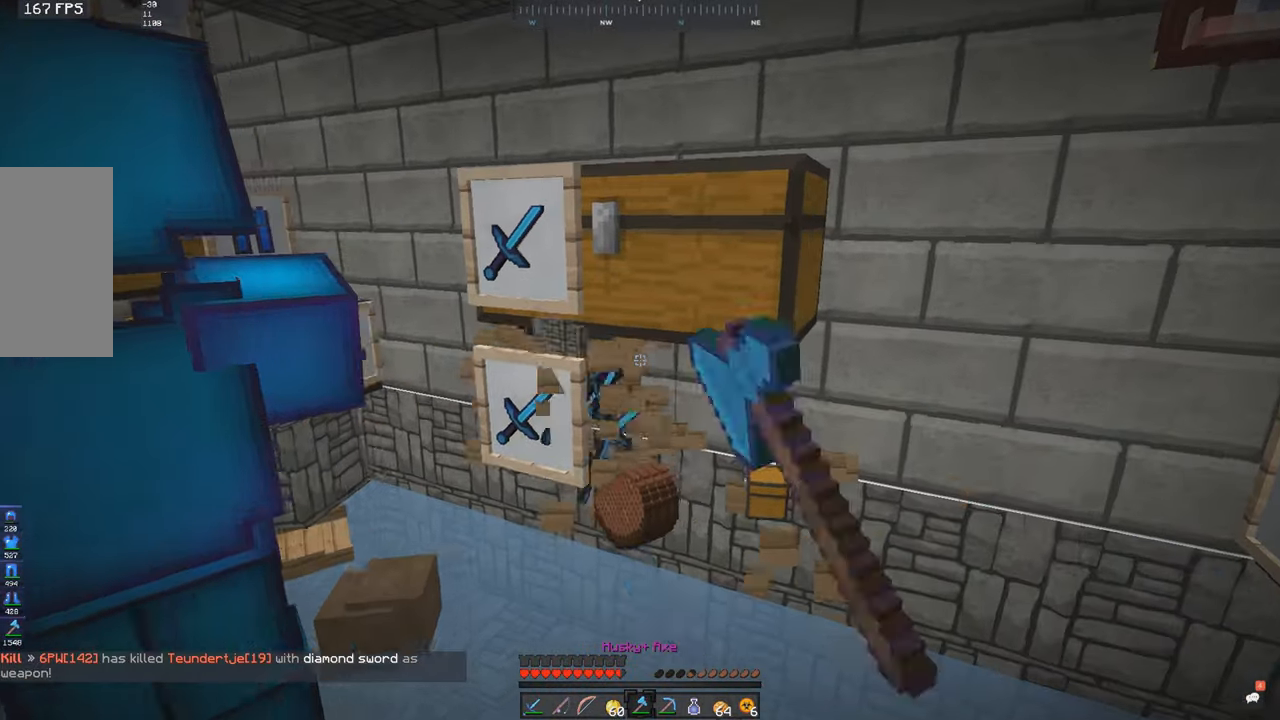
{"keys": ["d", "w"], "mouse": [], "events": []}
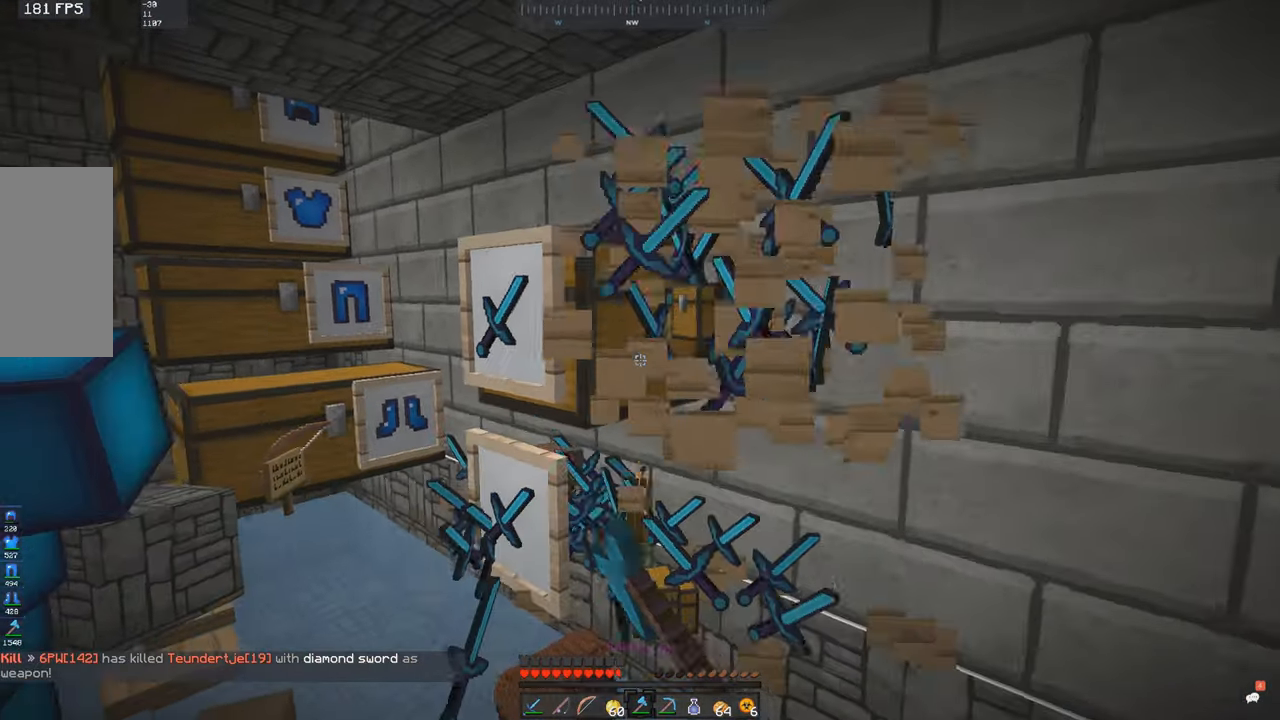
{"keys": ["w"], "mouse": [], "events": [[67, "d", "up"]]}
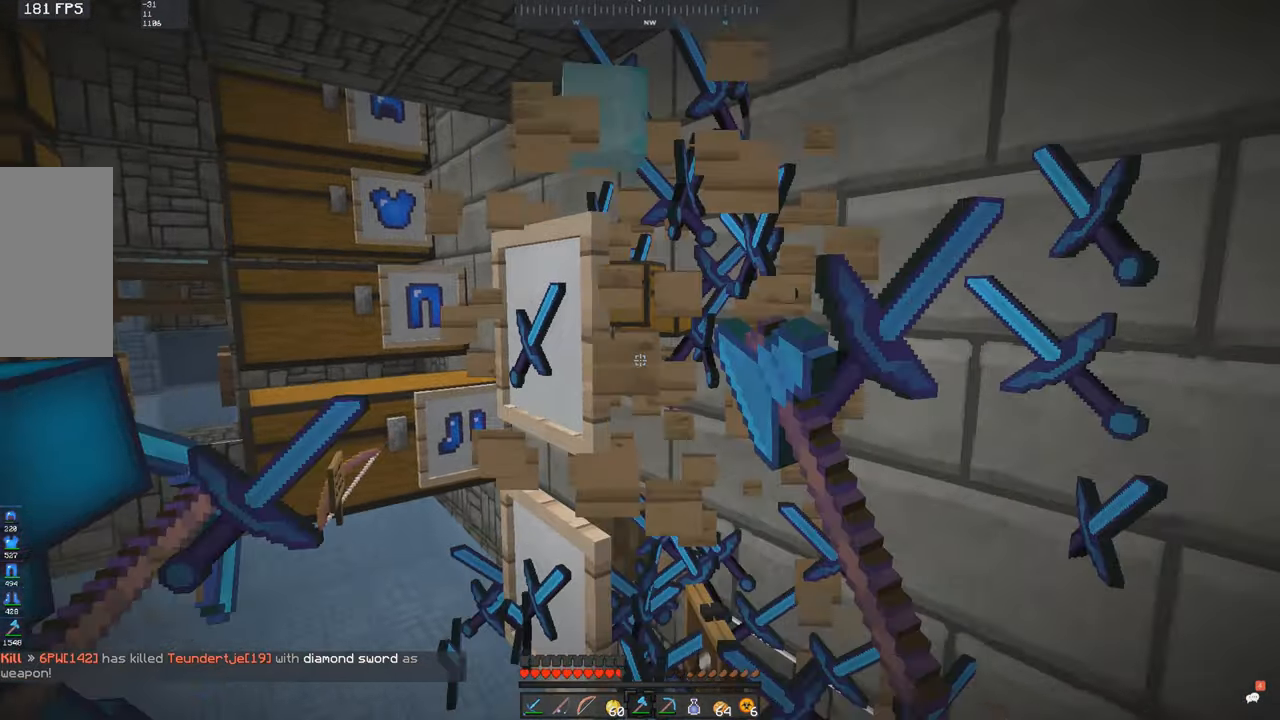
{"keys": ["w"], "mouse": [], "events": []}
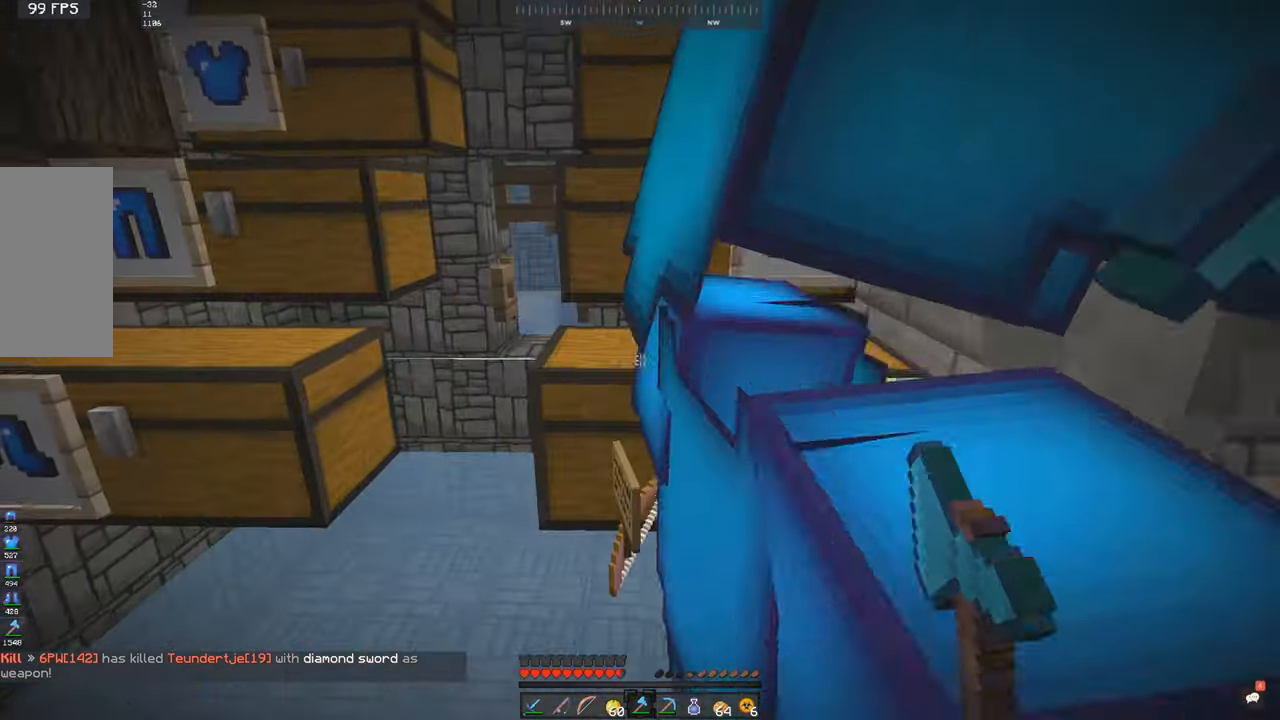
{"keys": ["a", "w"], "mouse": [], "events": [[100, "a", "down"]]}
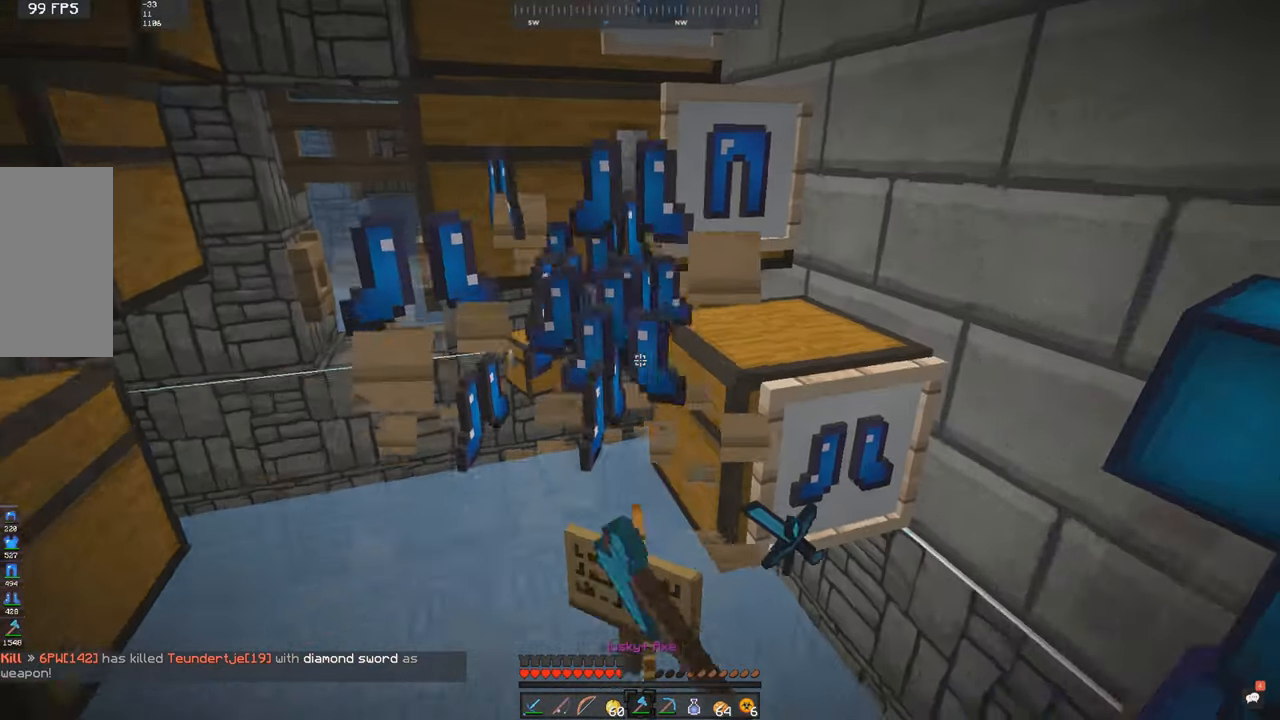
{"keys": ["a"], "mouse": [], "events": [[233, "w", "up"], [333, "a", "up"], [467, "a", "down"]]}
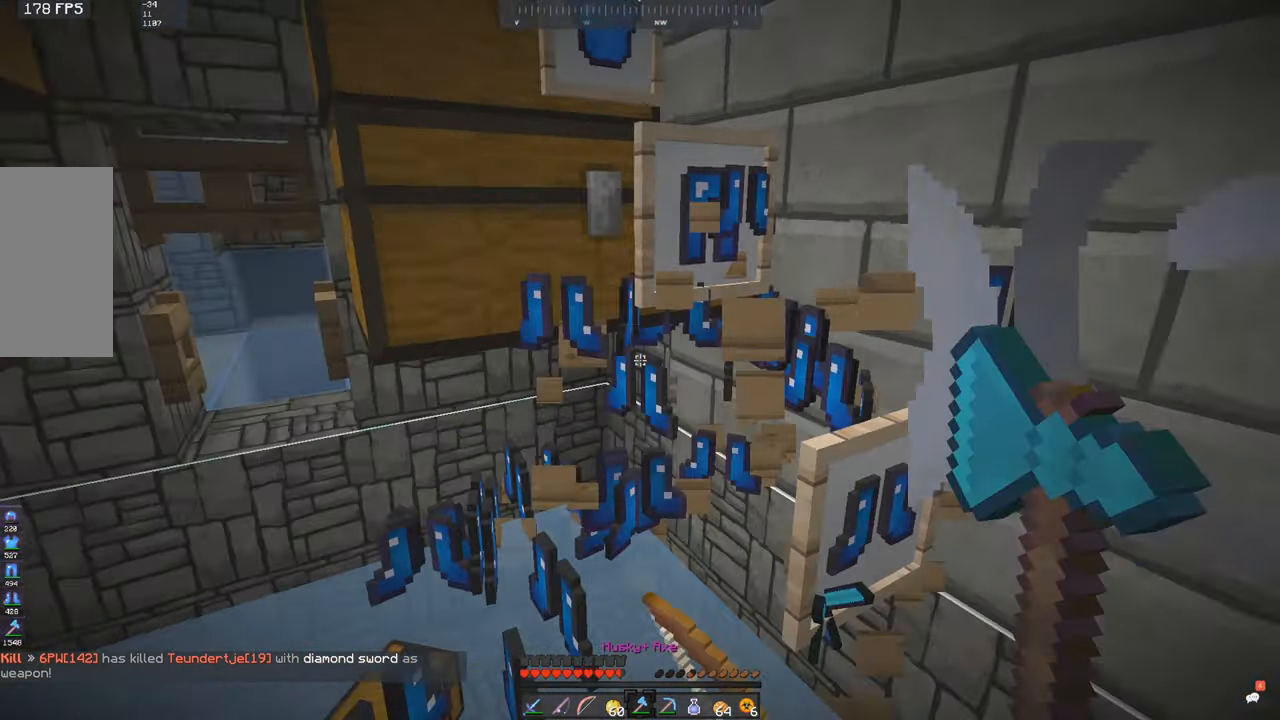
{"keys": ["d", "w"], "mouse": [], "events": [[150, "w", "down"], [283, "a", "up"], [417, "d", "down"]]}
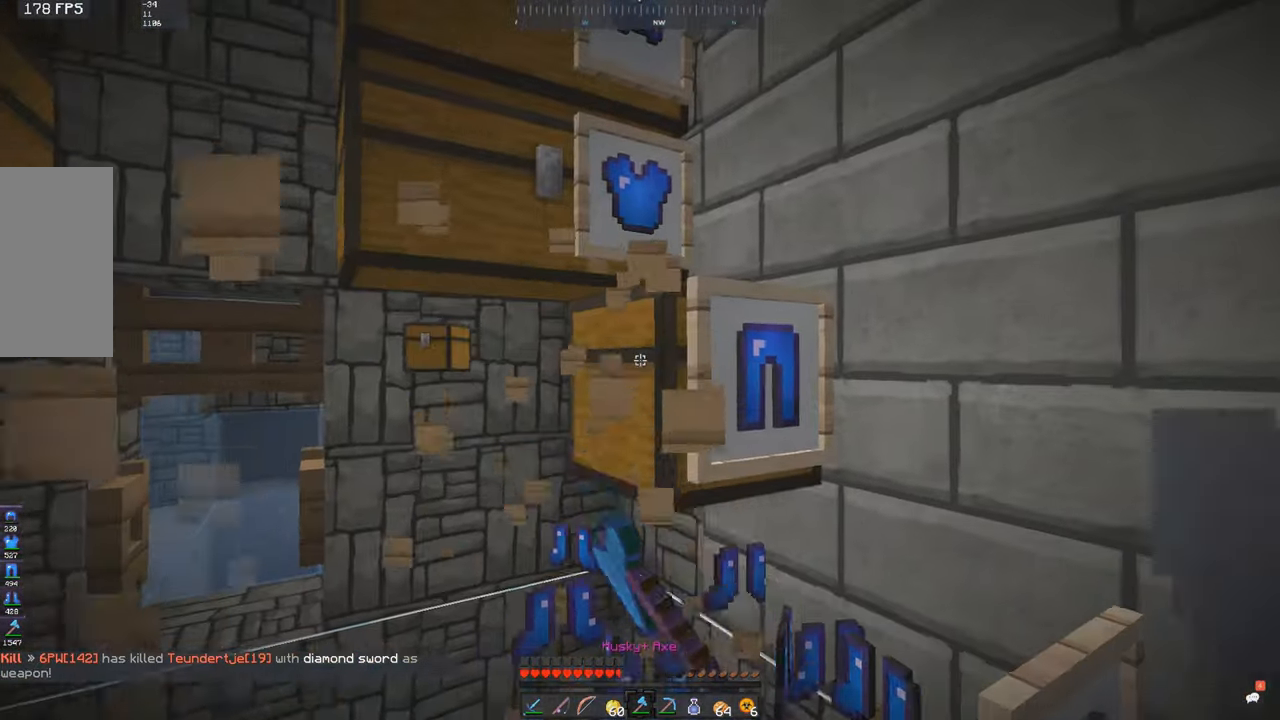
{"keys": ["a", "w"], "mouse": [], "events": [[67, "d", "up"], [67, "w", "up"], [200, "a", "down"], [200, "w", "down"]]}
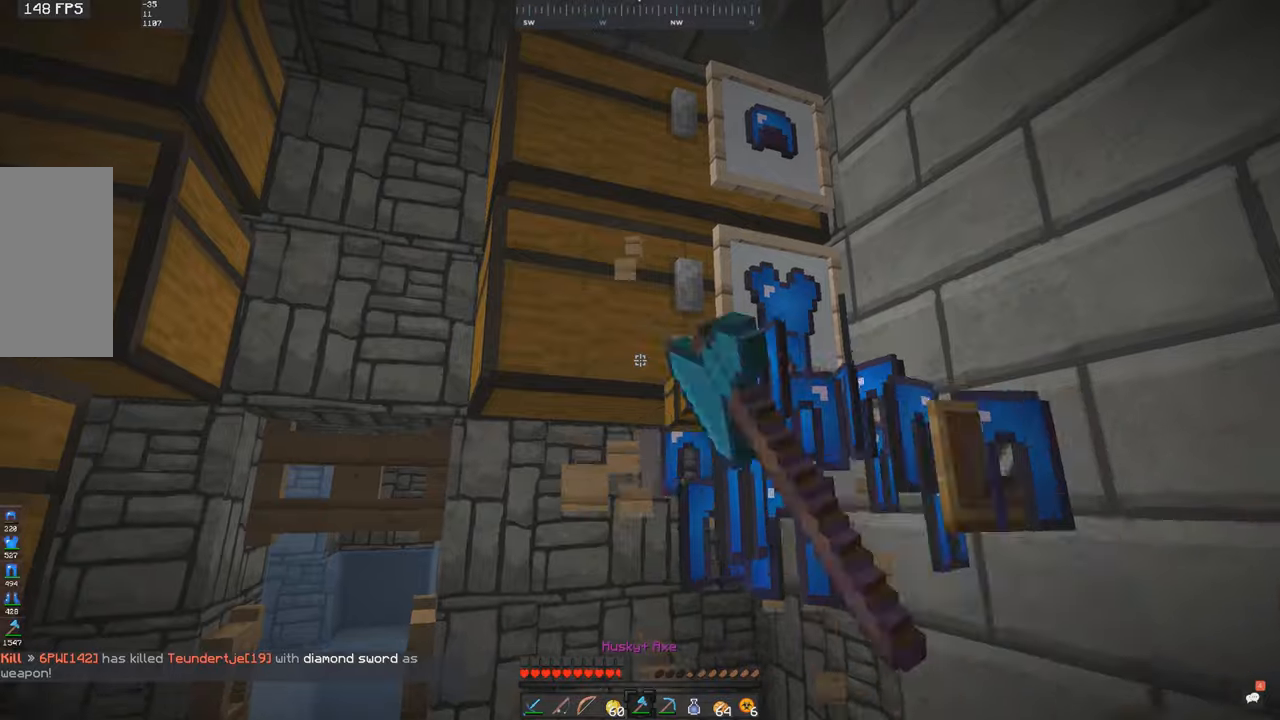
{"keys": [], "mouse": [], "events": [[67, "a", "up"], [67, "w", "up"]]}
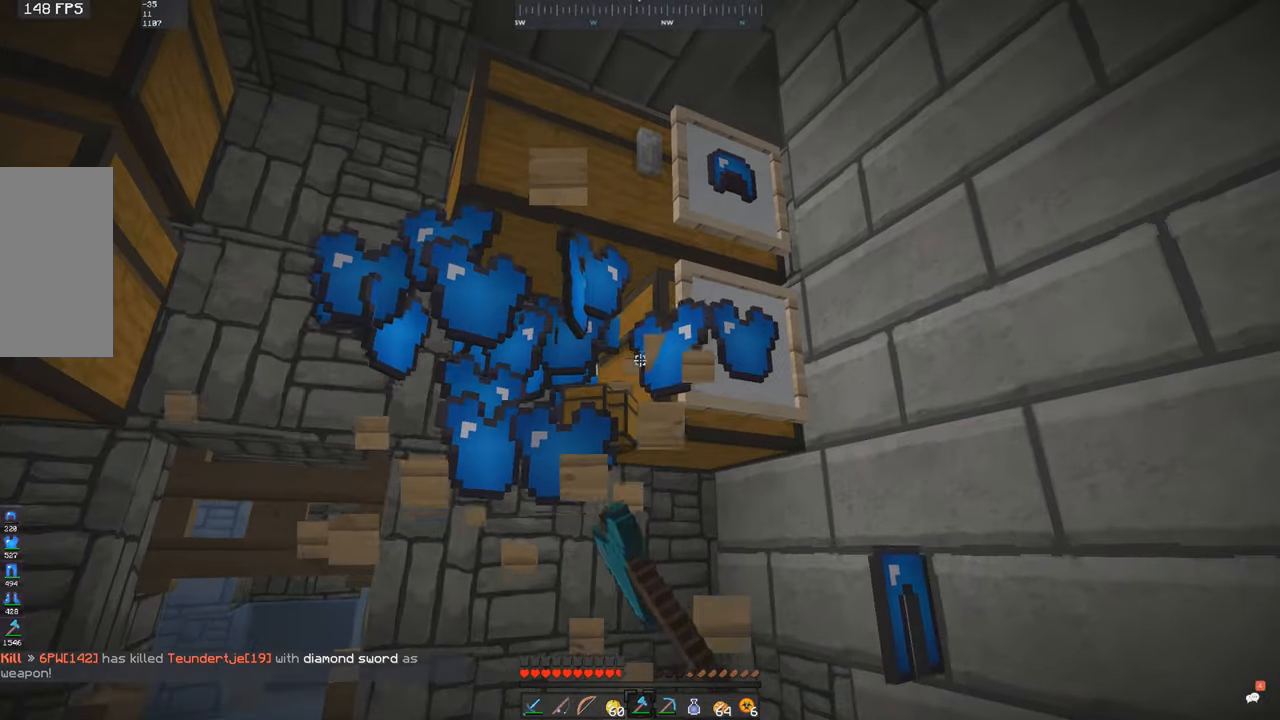
{"keys": [], "mouse": [], "events": []}
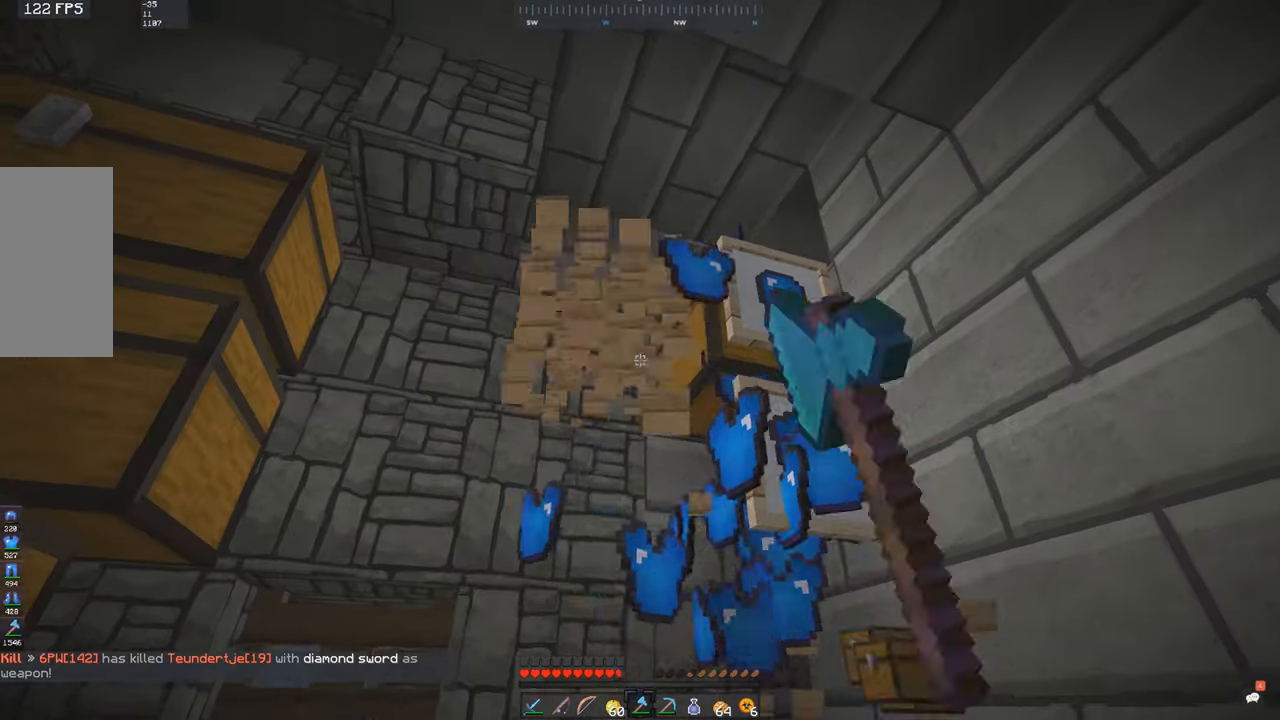
{"keys": [], "mouse": [], "events": [[250, "w", "down"], [350, "d", "down"], [484, "d", "up"], [484, "w", "up"]]}
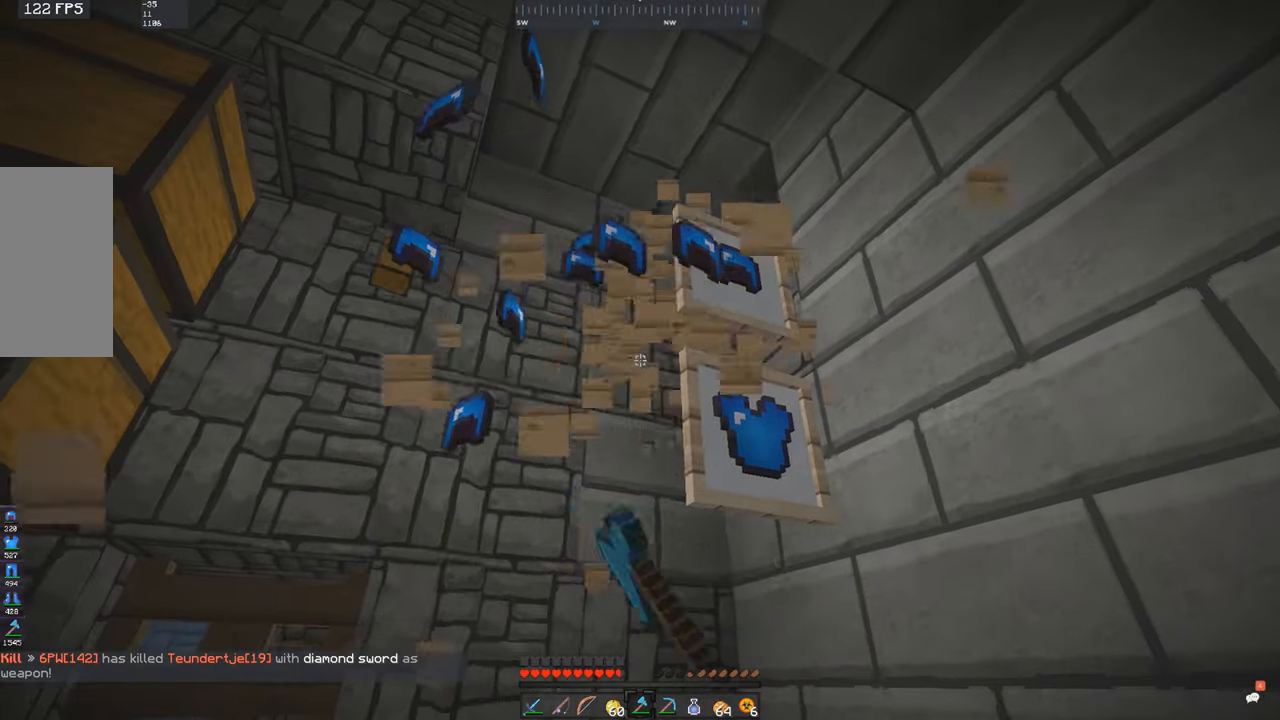
{"keys": ["d"], "mouse": [], "events": [[367, "d", "down"]]}
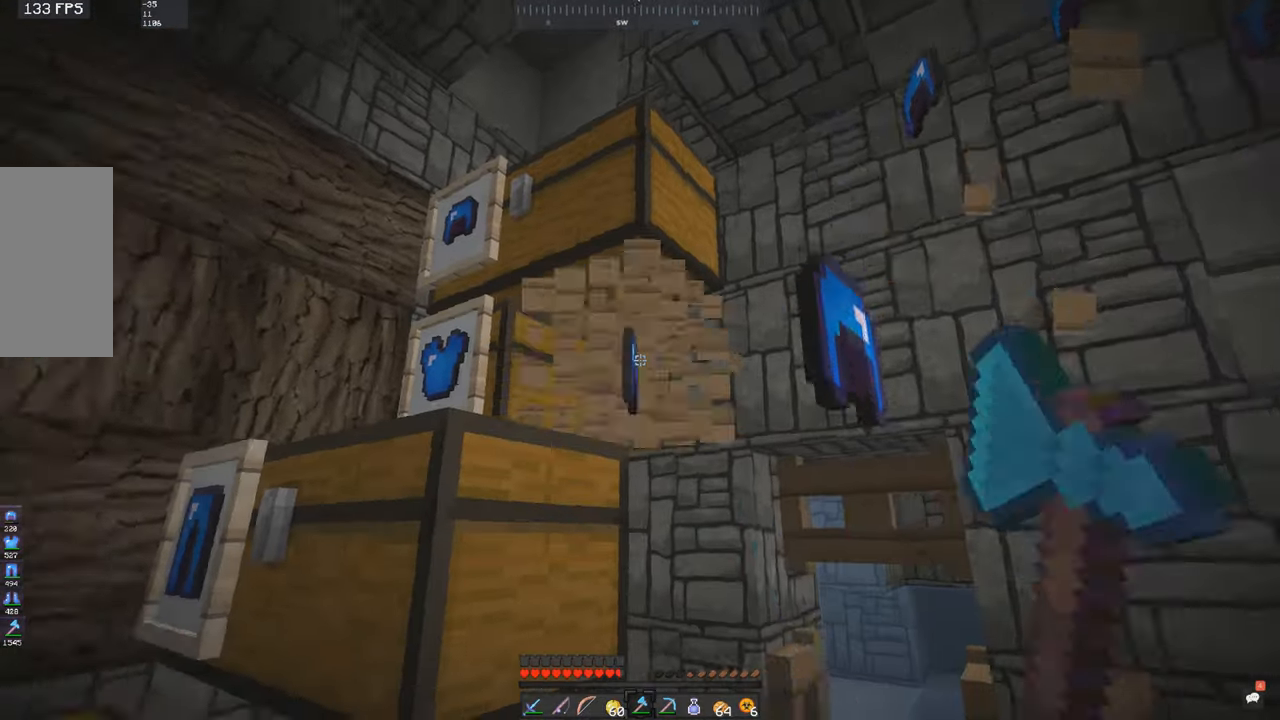
{"keys": ["d", "w"], "mouse": [], "events": [[217, "w", "down"]]}
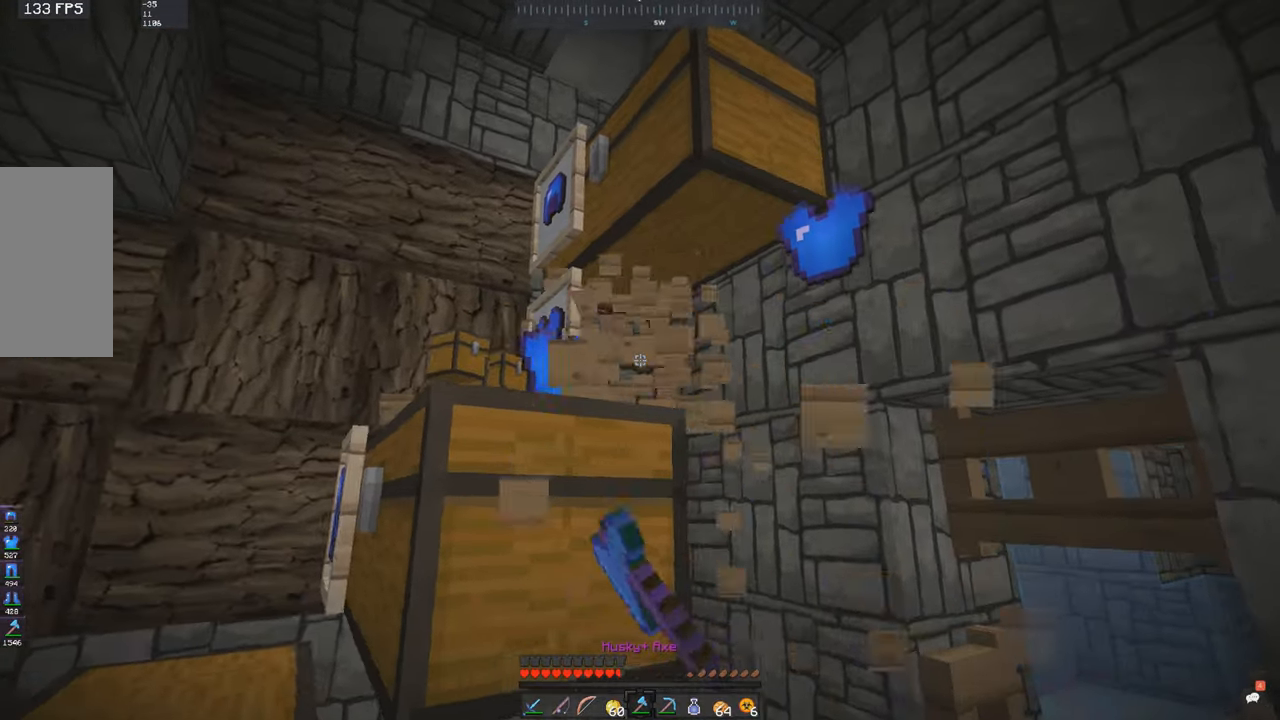
{"keys": ["s", "w"], "mouse": [], "events": [[17, "d", "up"], [17, "w", "up"], [267, "s", "down"], [450, "w", "down"]]}
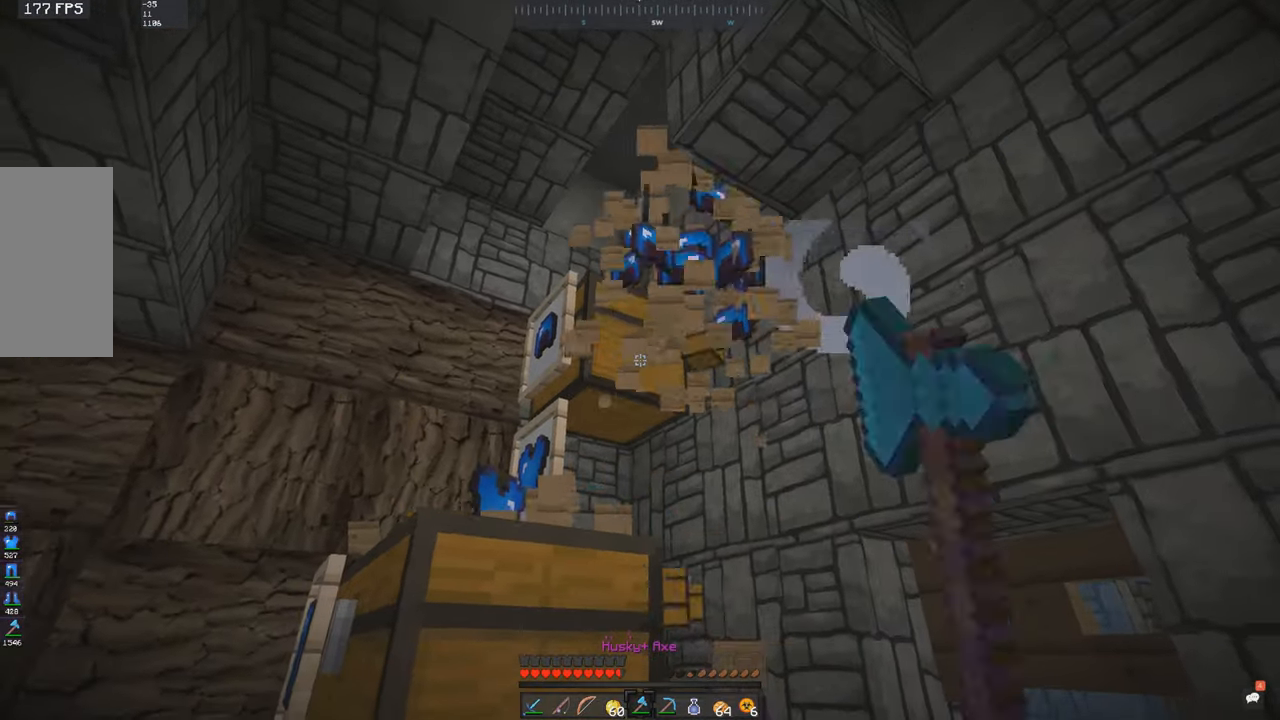
{"keys": ["s"], "mouse": [], "events": [[17, "s", "up"], [367, "s", "down"], [367, "w", "up"]]}
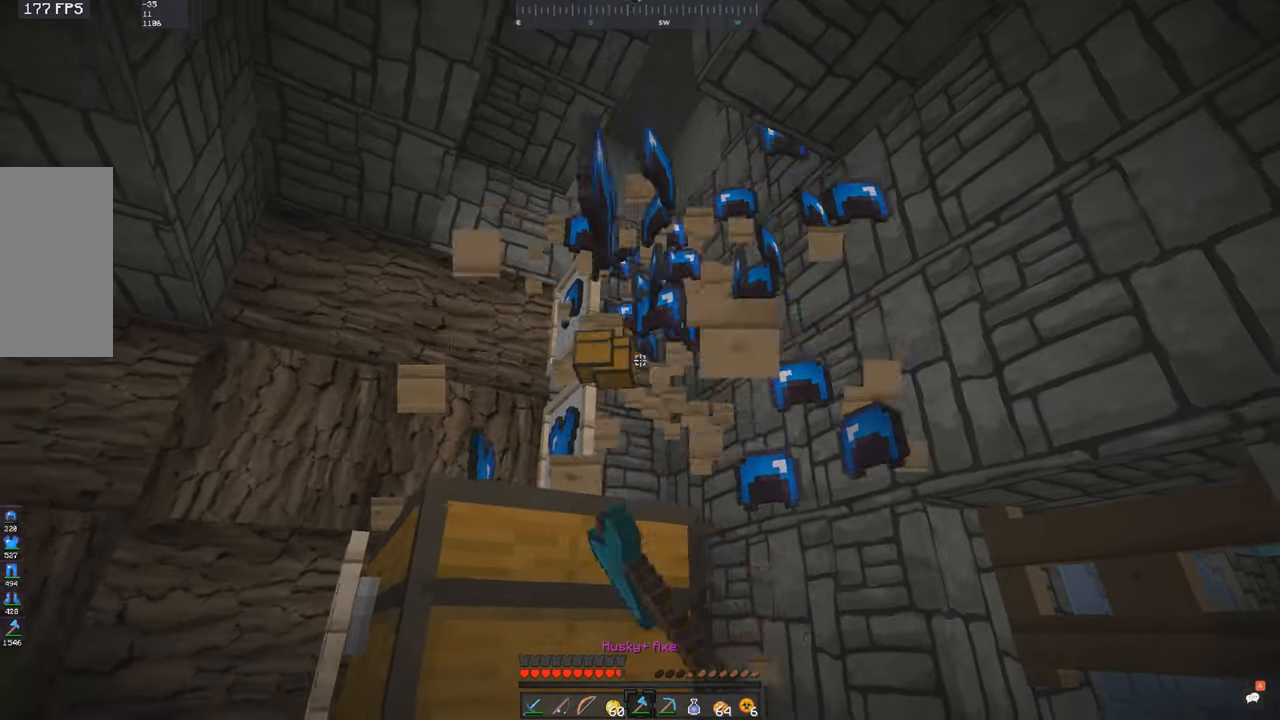
{"keys": ["d", "w"], "mouse": [], "events": [[400, "s", "up"], [484, "d", "down"], [484, "w", "down"]]}
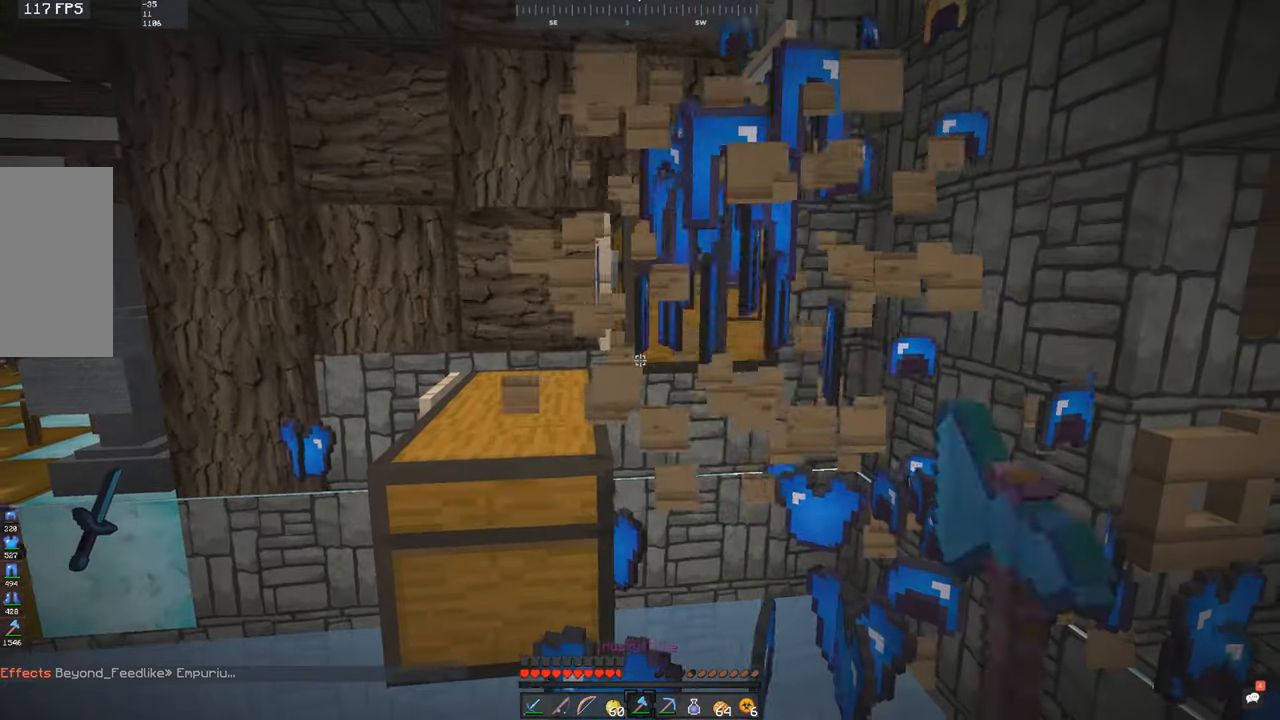
{"keys": ["s"], "mouse": [], "events": [[400, "d", "up"], [467, "w", "up"], [484, "s", "down"]]}
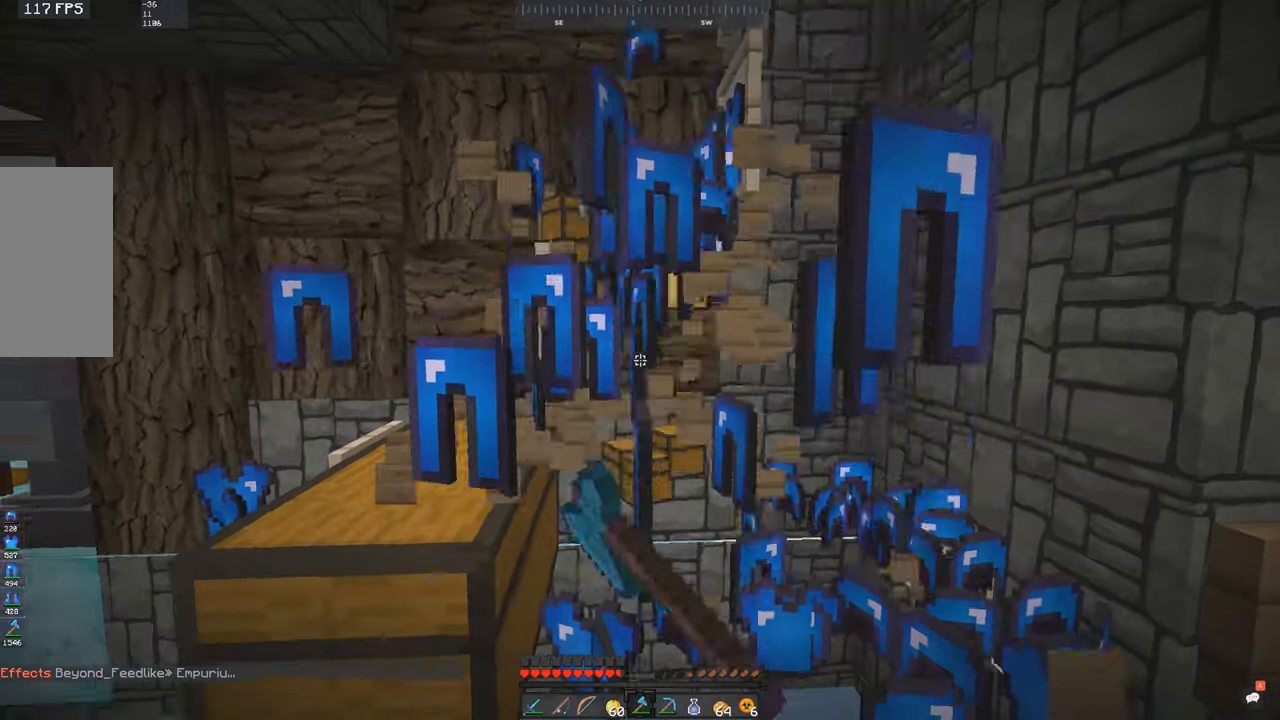
{"keys": ["a", "s"], "mouse": [], "events": [[167, "a", "down"], [250, "w", "down"], [334, "s", "up"], [434, "s", "down"], [434, "w", "up"]]}
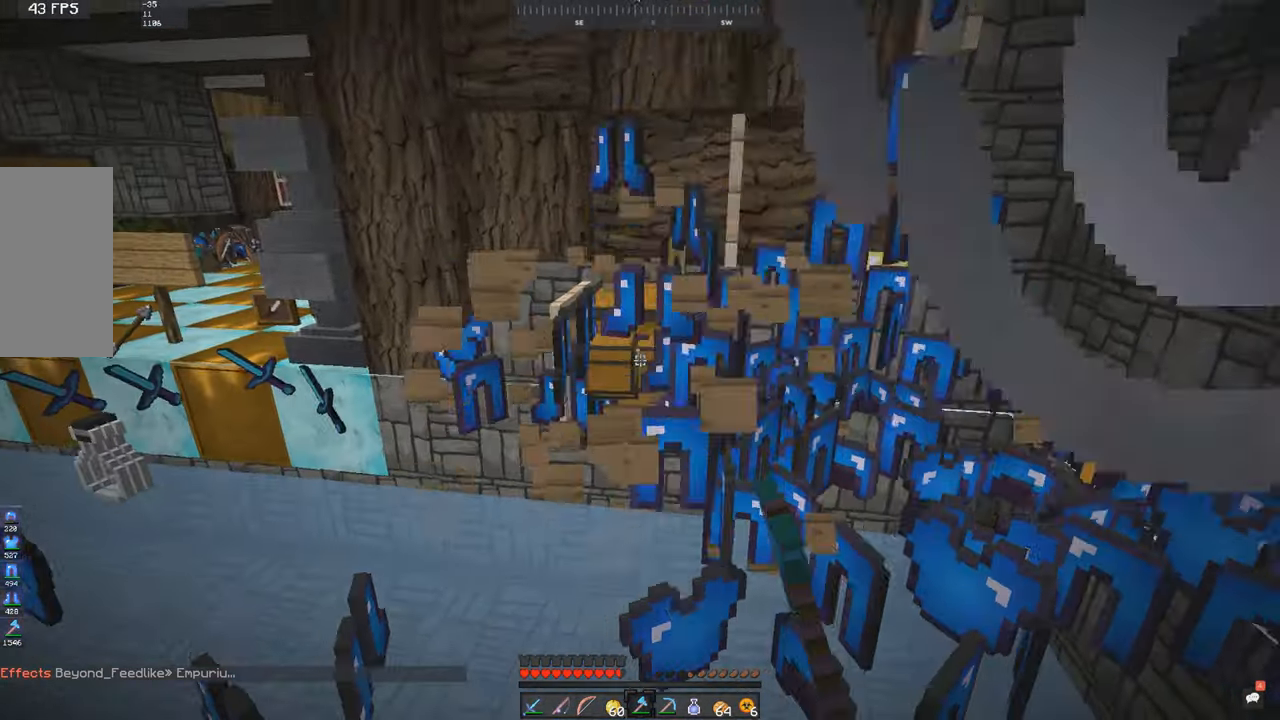
{"keys": ["w"], "mouse": [], "events": [[33, "w", "down"], [133, "s", "up"], [333, "a", "up"]]}
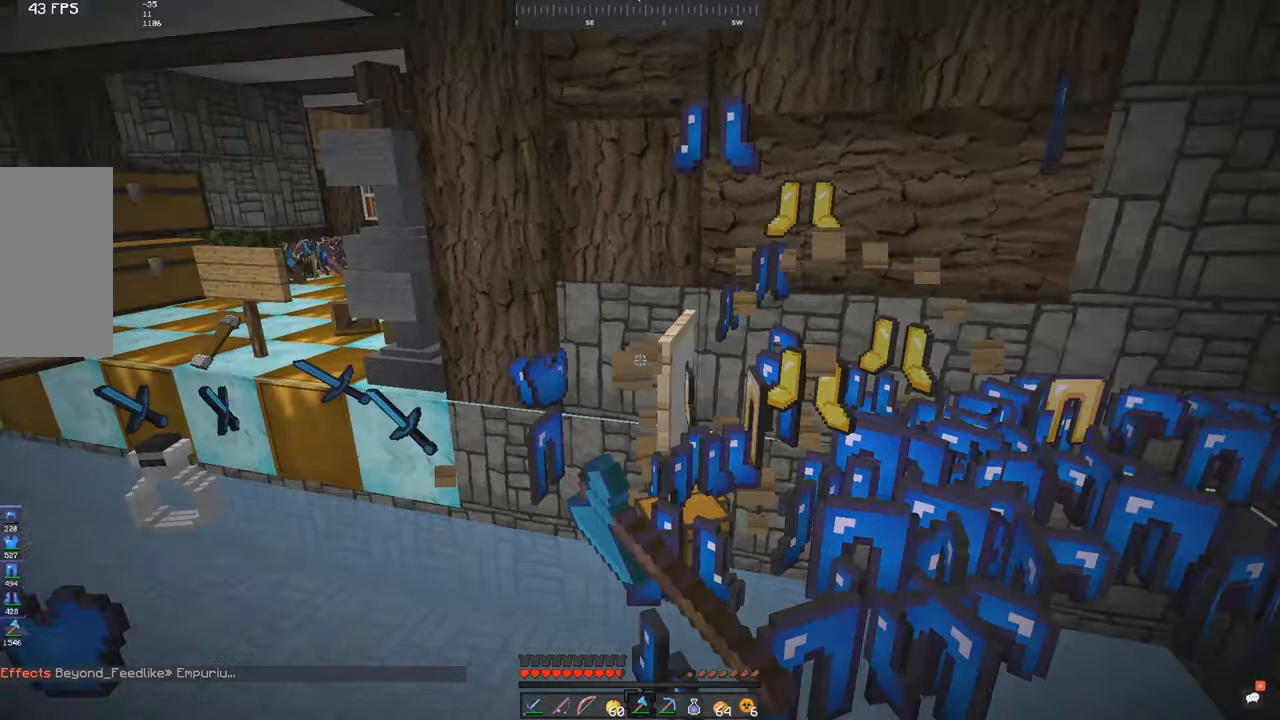
{"keys": ["w"], "mouse": [], "events": [[133, "d", "down"], [350, "d", "up"]]}
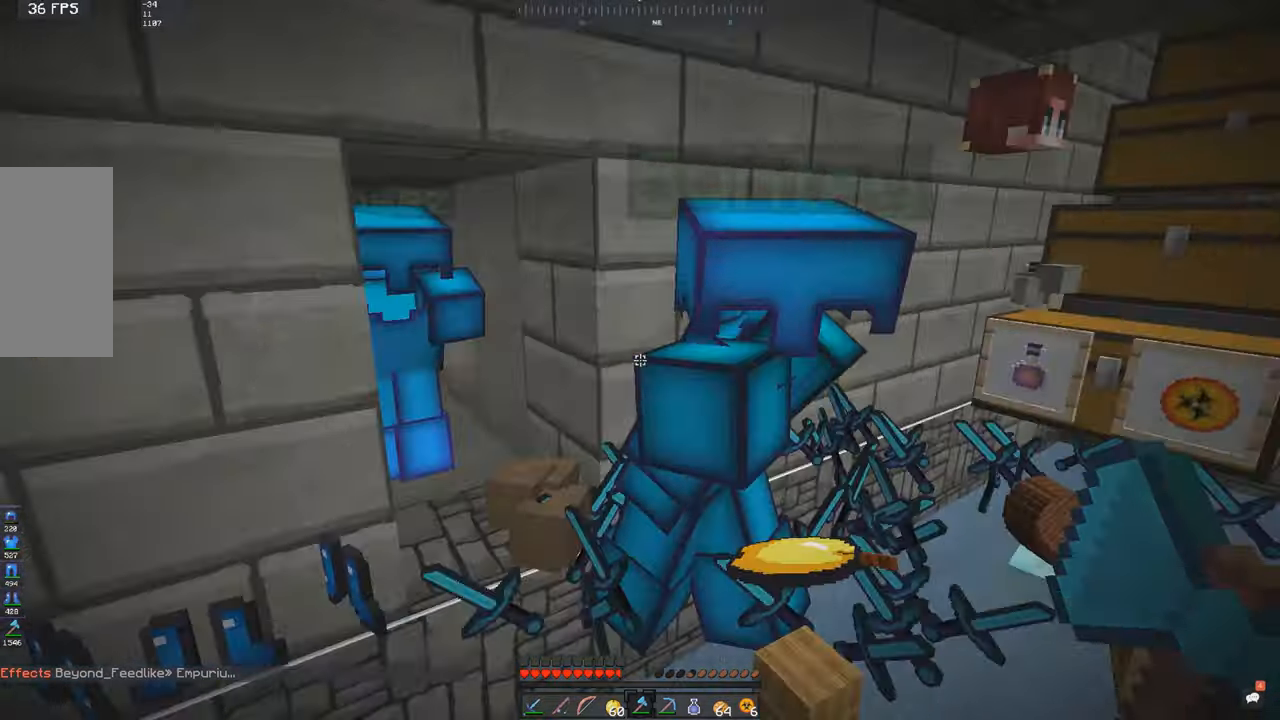
{"keys": ["w"], "mouse": [], "events": [[116, "a", "down"], [216, "a", "up"]]}